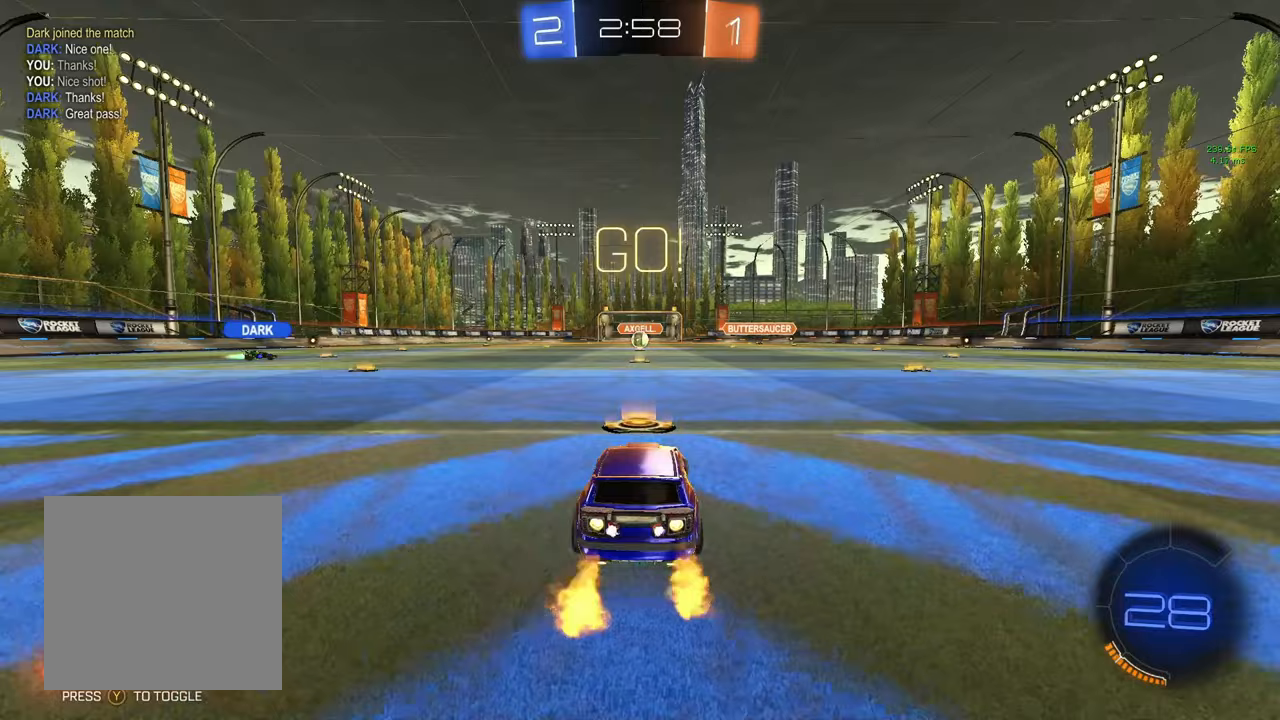
Gameplay with a controller (Xbox layout); each line is a JSON object with the inputs held at the frame after it. "events" lists button and stick changes between this image and that frame as [ms after this image, input, new state], when the widget could be followed in between.
{"buttons": ["B", "Y", "L1", "R2"], "left_stick": "down-left", "right_stick": "center", "events": [[67, "A", "down"], [117, "A", "up"], [117, "B", "up"], [117, "left_stick", "up-left"], [133, "L1", "down"], [200, "A", "down"], [200, "B", "down"], [233, "Y", "down"], [250, "A", "up"], [250, "left_stick", "down"], [283, "Y", "up"], [483, "Y", "down"], [500, "left_stick", "down-left"]]}
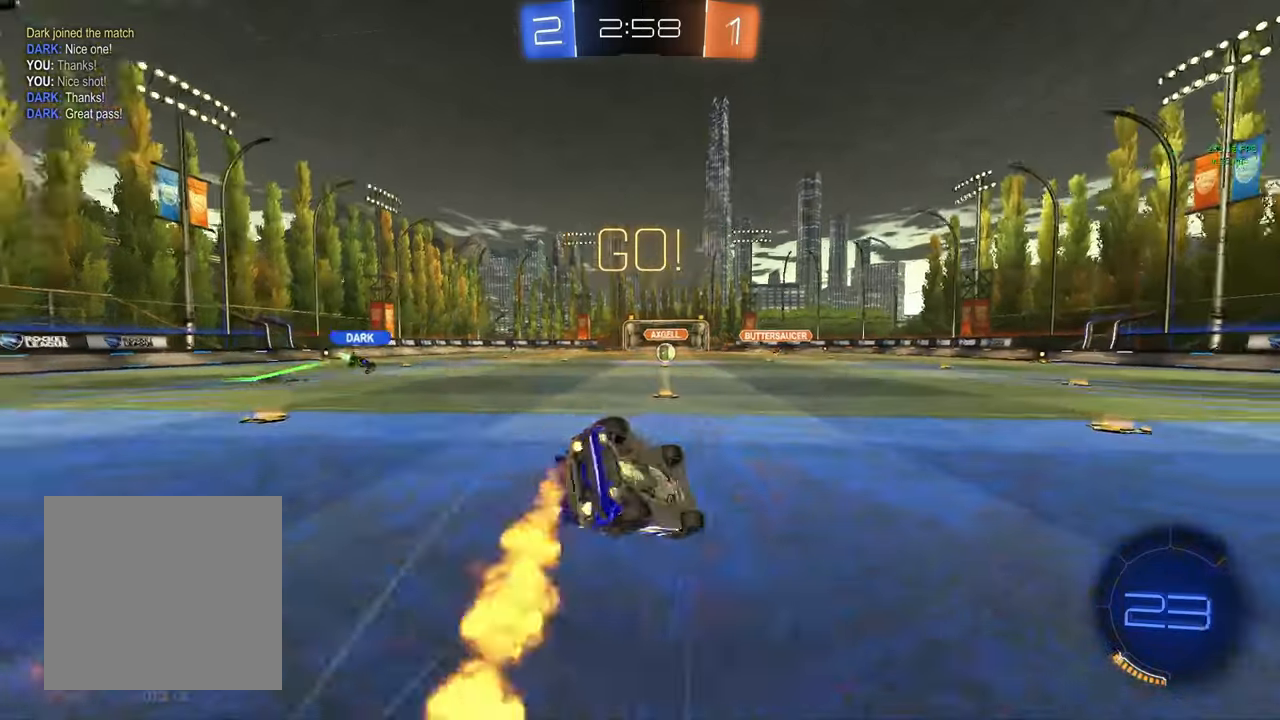
{"buttons": ["L1", "R2"], "left_stick": "left", "right_stick": "center", "events": [[33, "Y", "up"], [183, "B", "up"], [400, "left_stick", "left"]]}
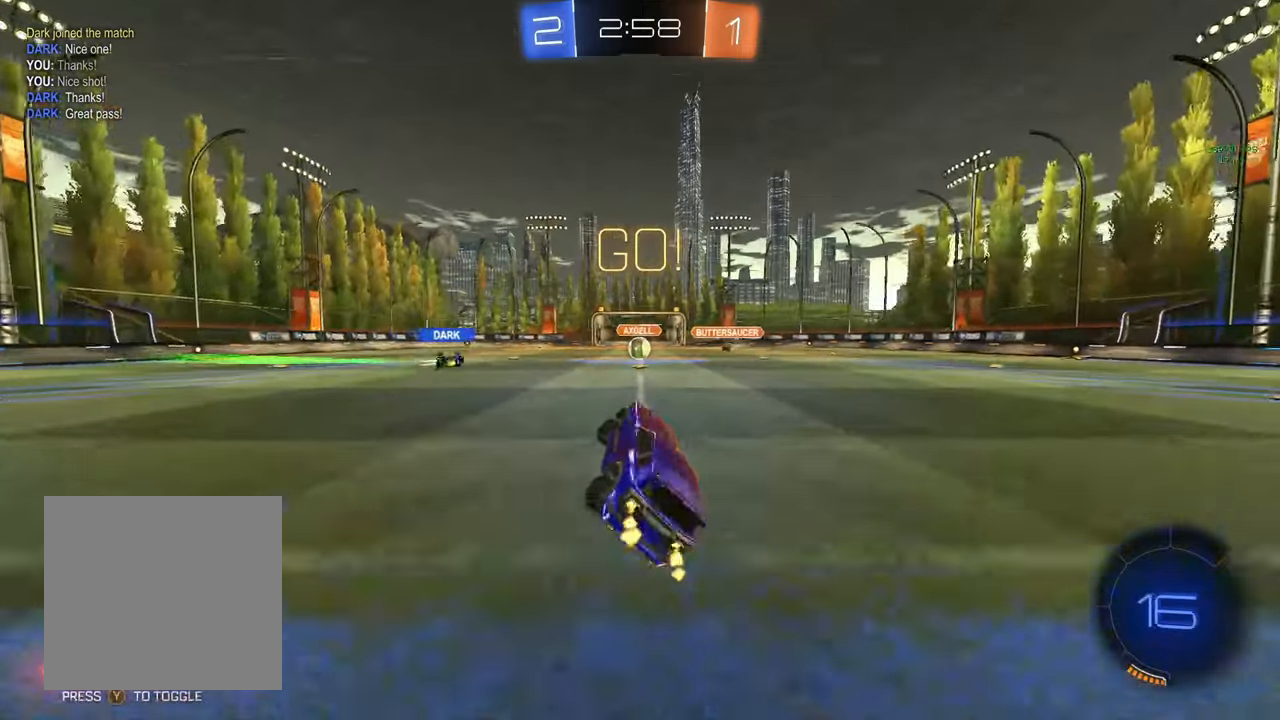
{"buttons": ["R2"], "left_stick": "right", "right_stick": "center", "events": [[17, "left_stick", "center"], [33, "L1", "up"], [67, "B", "down"], [167, "B", "up"], [217, "left_stick", "up-left"], [250, "B", "down"], [317, "B", "up"], [317, "left_stick", "center"], [383, "B", "down"], [483, "B", "up"], [483, "left_stick", "right"]]}
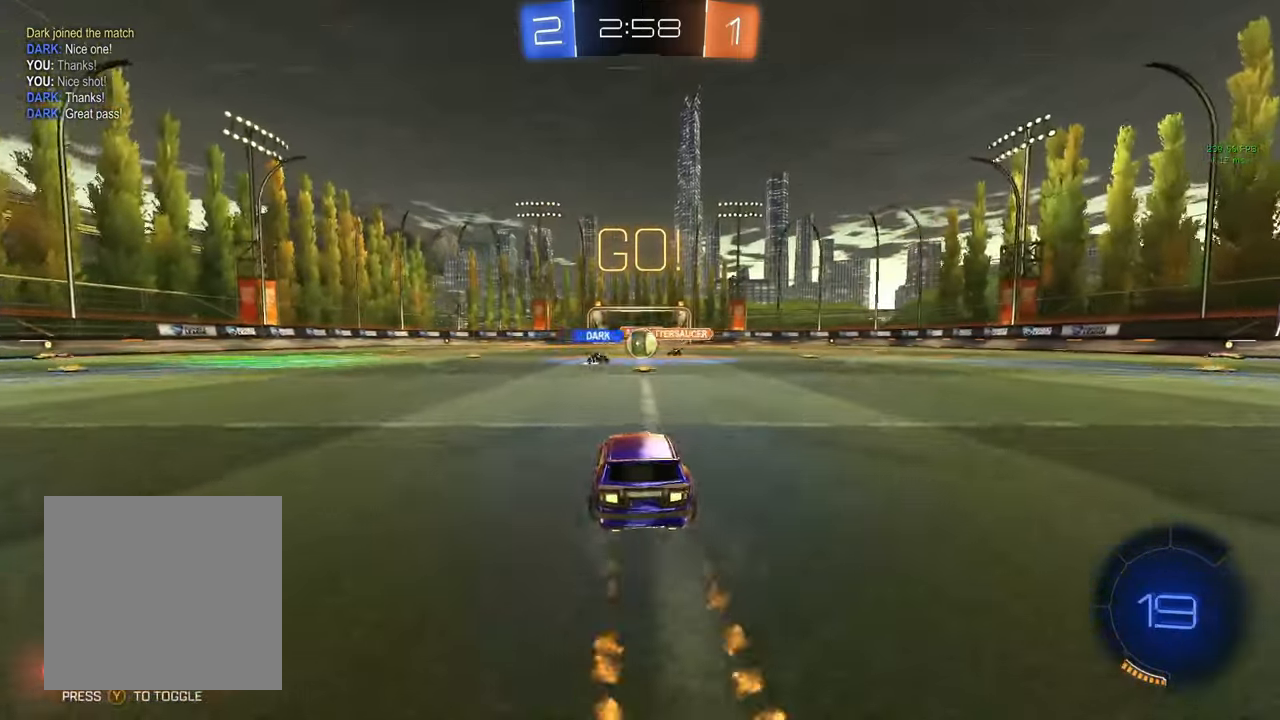
{"buttons": ["R2"], "left_stick": "left", "right_stick": "center", "events": [[67, "left_stick", "center"], [383, "left_stick", "left"]]}
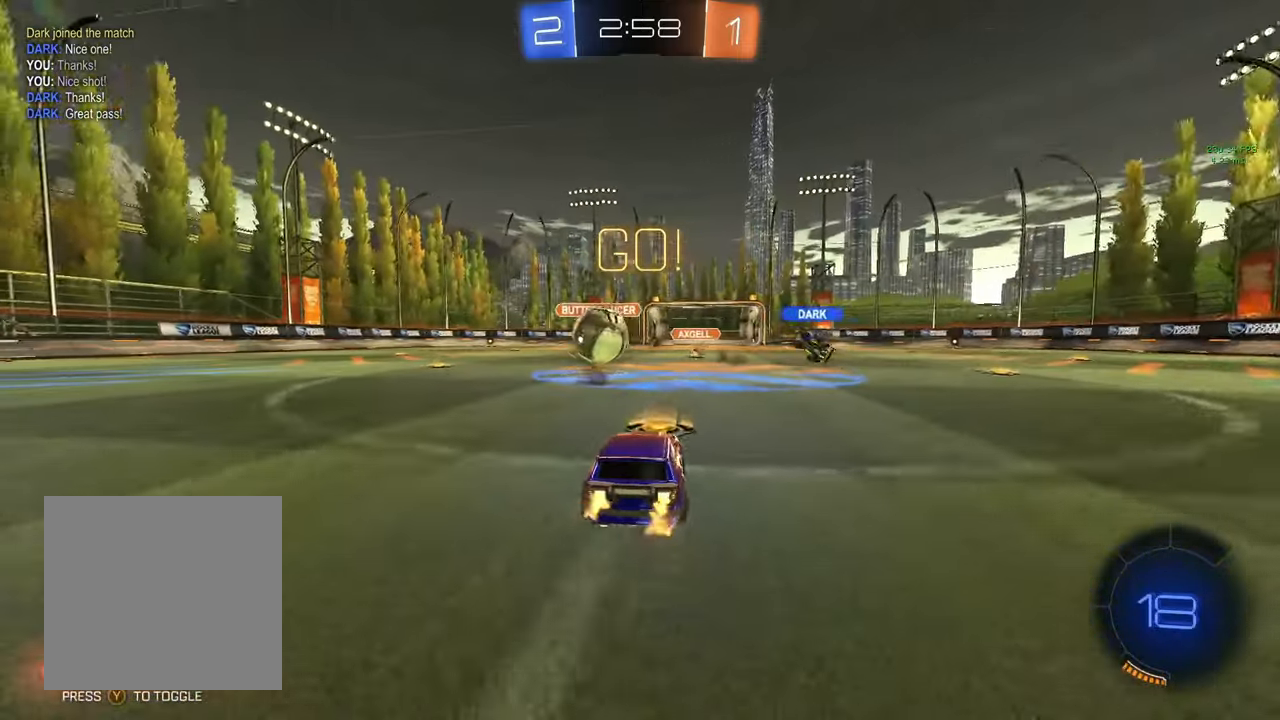
{"buttons": ["R2"], "left_stick": "left", "right_stick": "center", "events": [[67, "L1", "down"], [167, "L1", "up"], [317, "B", "down"], [350, "L1", "down"], [383, "Y", "down"], [400, "B", "up"], [433, "L1", "up"], [433, "Y", "up"]]}
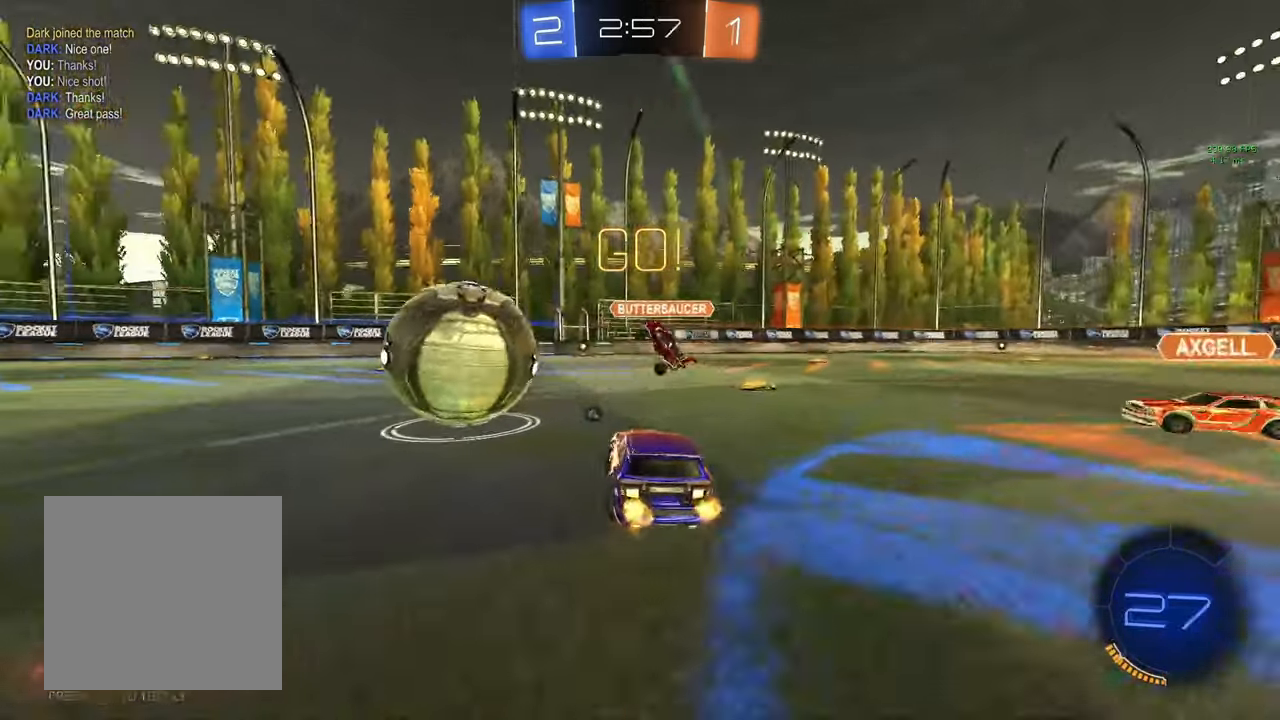
{"buttons": ["B", "R2"], "left_stick": "left", "right_stick": "center", "events": [[350, "B", "down"]]}
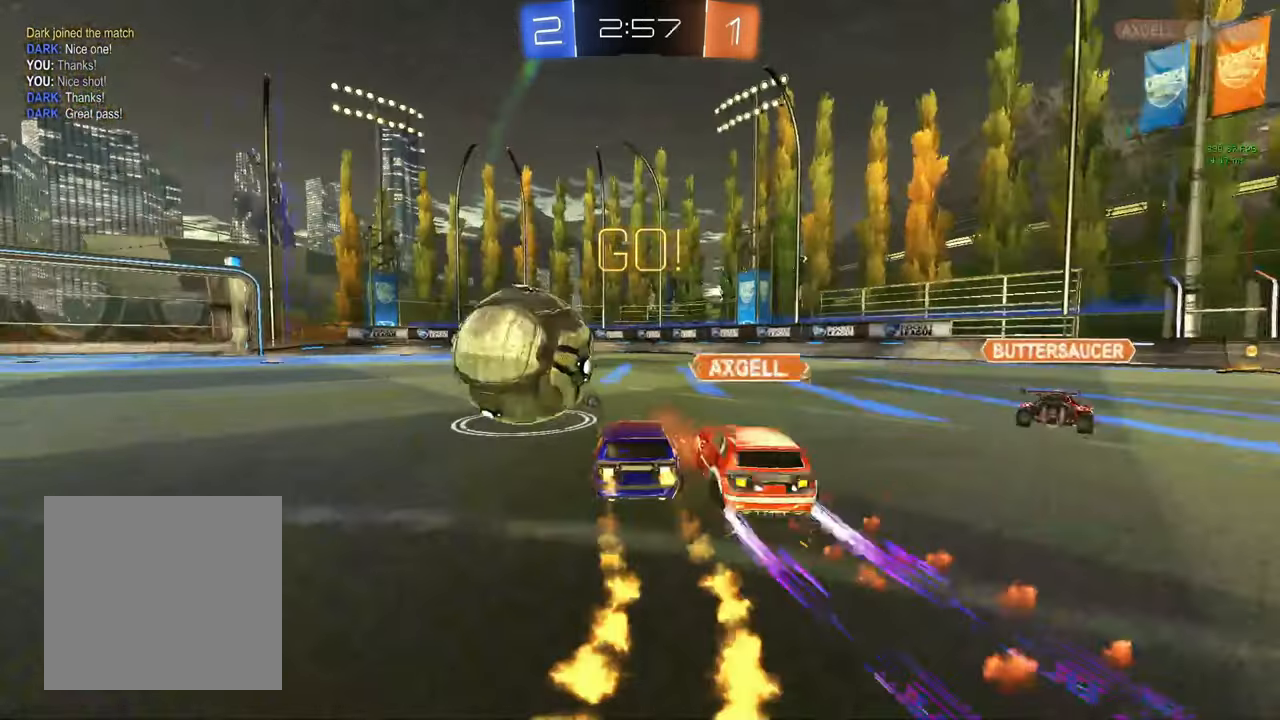
{"buttons": [], "left_stick": "center", "right_stick": "center", "events": [[133, "left_stick", "center"], [183, "B", "up"], [233, "R2", "up"]]}
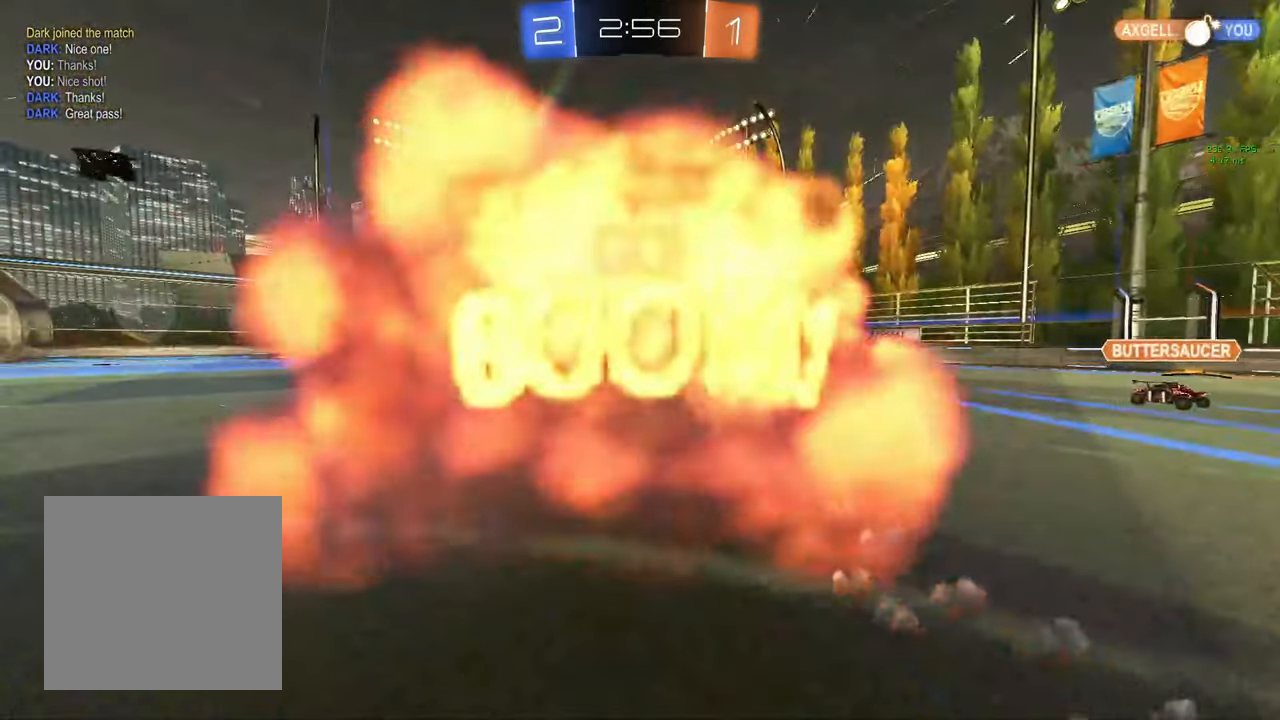
{"buttons": [], "left_stick": "center", "right_stick": "center", "events": []}
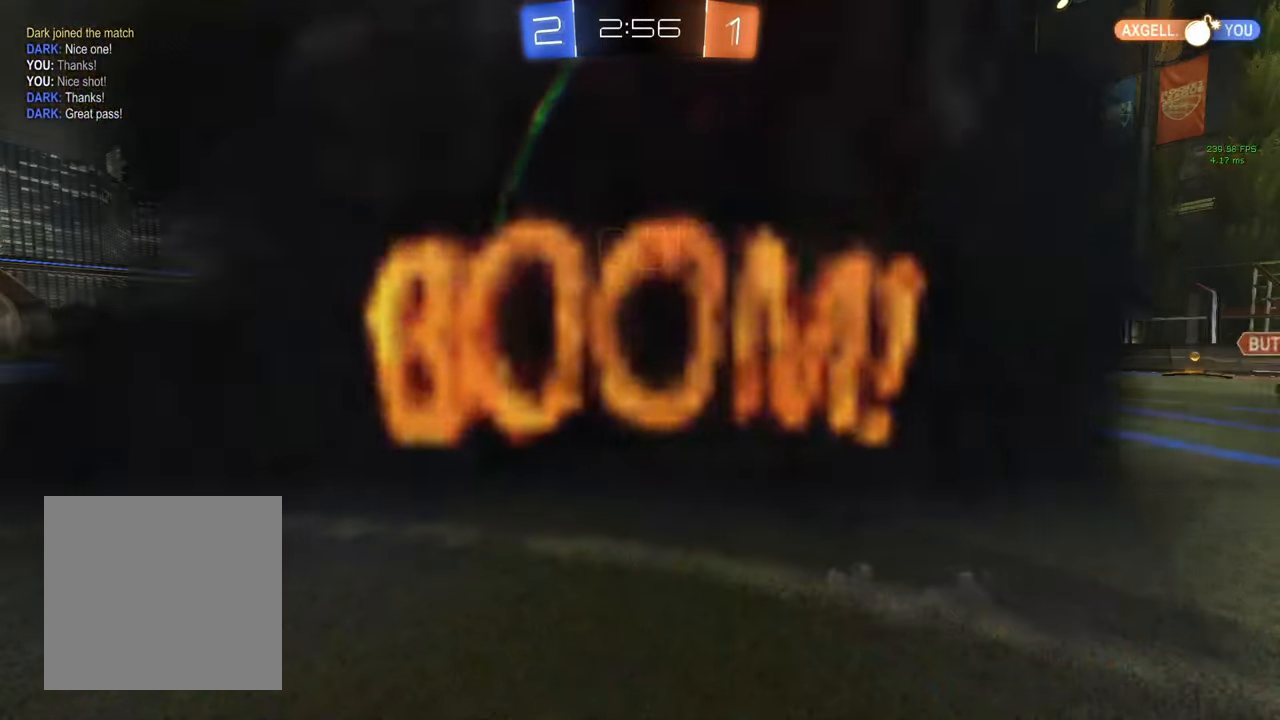
{"buttons": [], "left_stick": "center", "right_stick": "center", "events": []}
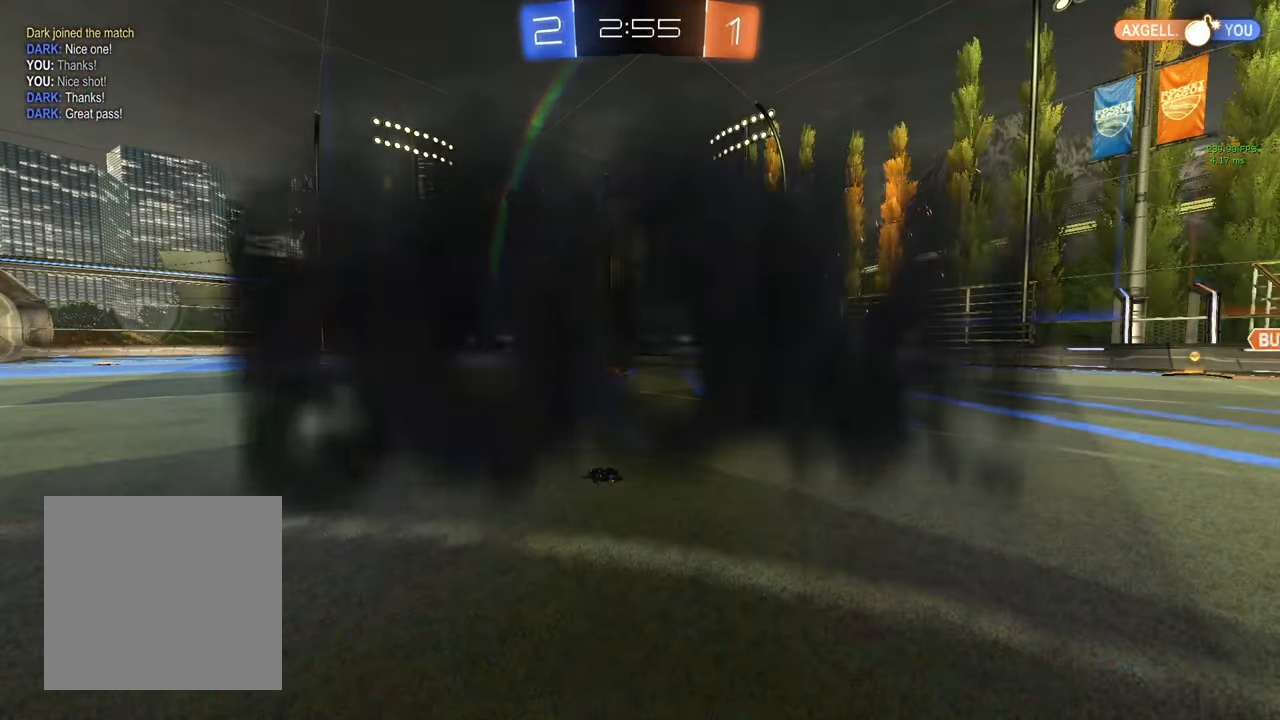
{"buttons": [], "left_stick": "center", "right_stick": "center", "events": []}
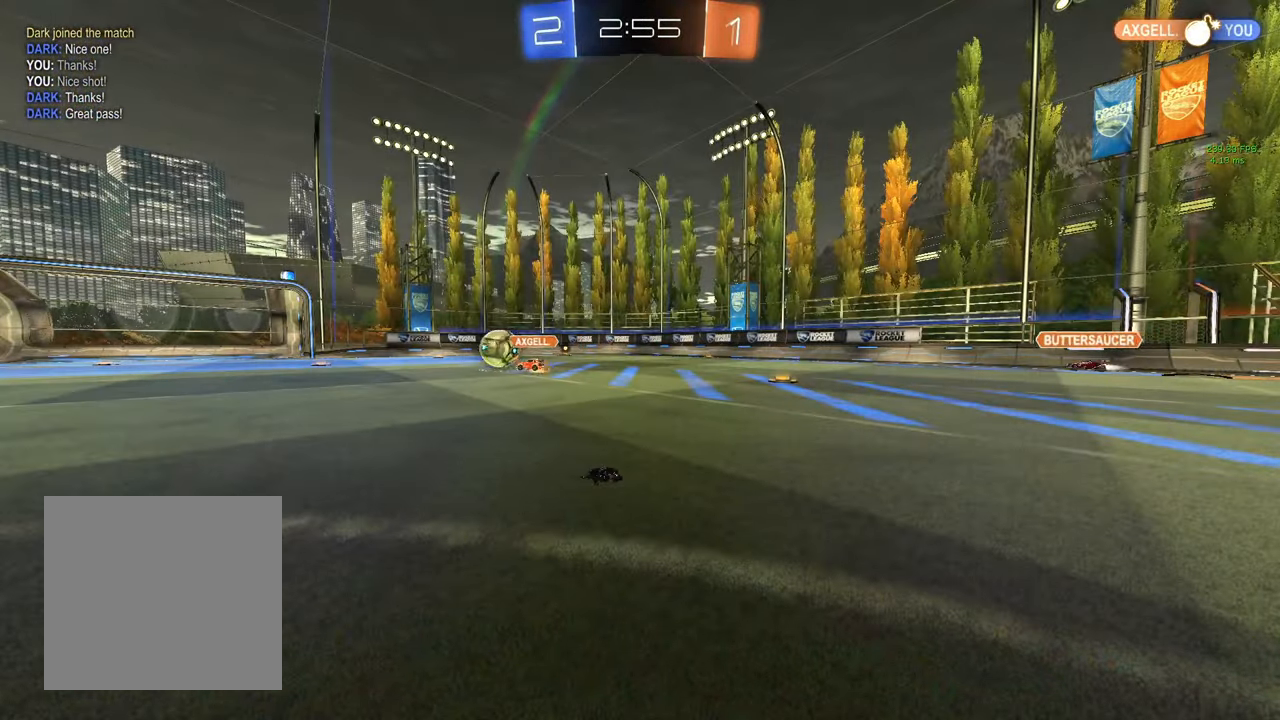
{"buttons": [], "left_stick": "center", "right_stick": "center", "events": [[200, "R2", "down"], [217, "Y", "down"], [283, "Y", "up"], [467, "R2", "up"]]}
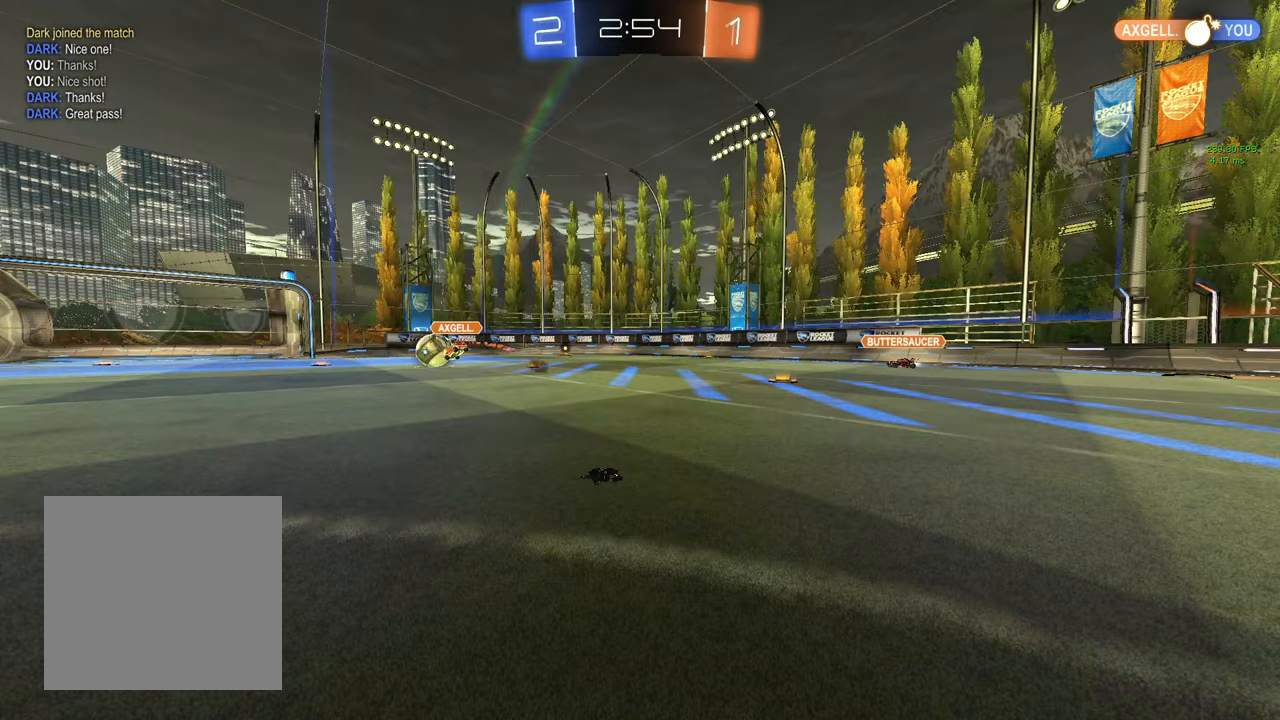
{"buttons": ["Y", "R2"], "left_stick": "center", "right_stick": "center", "events": [[350, "R2", "down"], [433, "Y", "down"]]}
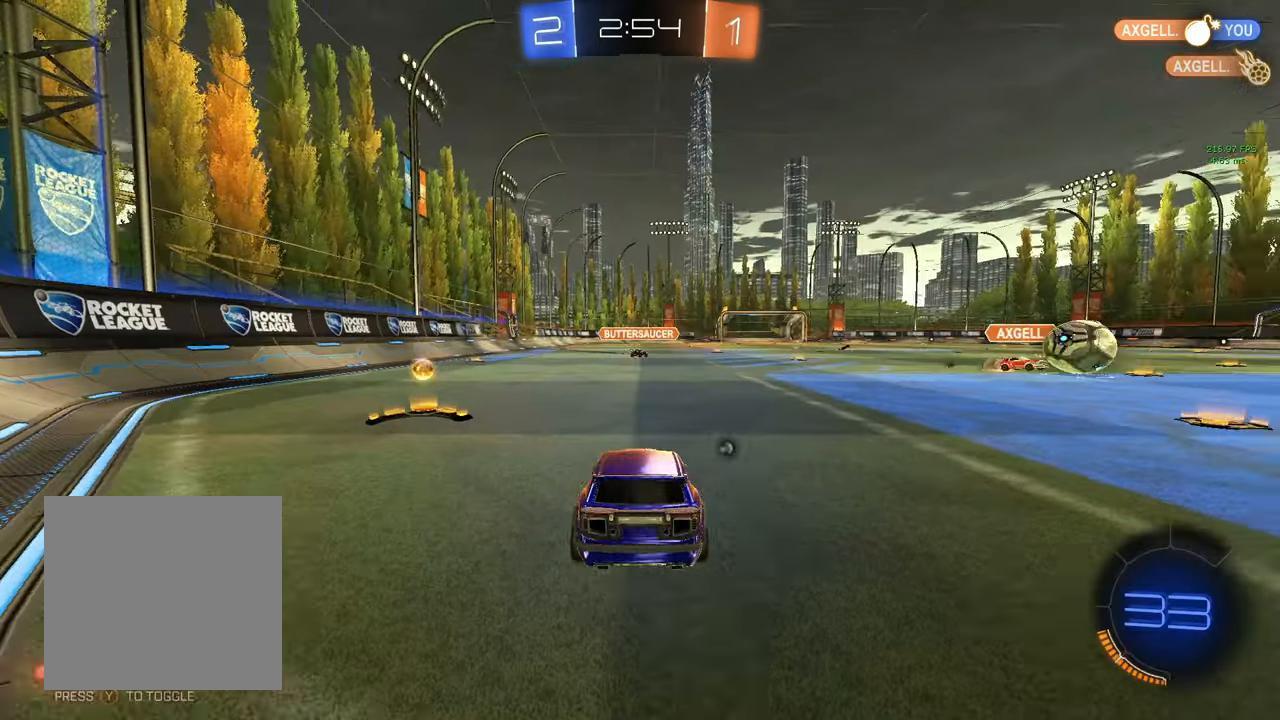
{"buttons": ["R2"], "left_stick": "left", "right_stick": "center", "events": [[17, "Y", "up"], [317, "left_stick", "left"], [383, "Y", "down"], [467, "Y", "up"]]}
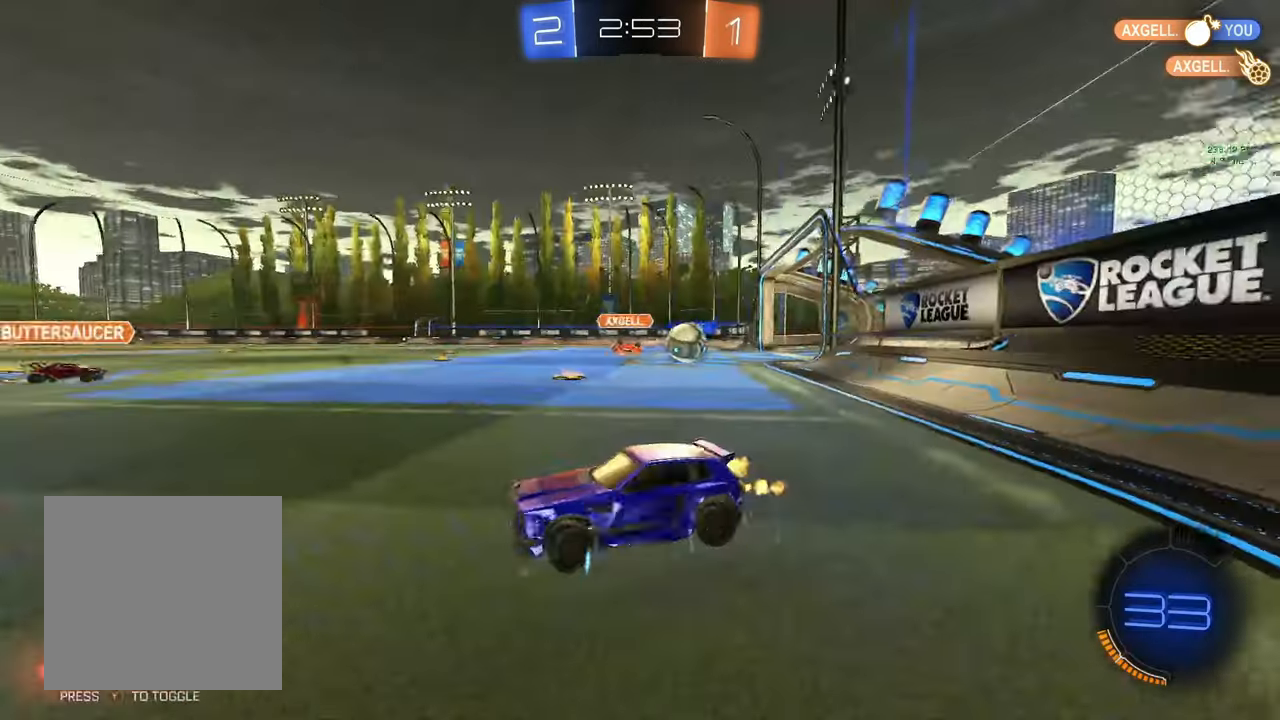
{"buttons": ["B", "Y", "L1"], "left_stick": "down", "right_stick": "center", "events": [[67, "B", "down"], [117, "left_stick", "center"], [233, "A", "down"], [267, "left_stick", "up-left"], [283, "L1", "down"], [317, "A", "up"], [317, "B", "up"], [350, "R2", "up"], [367, "A", "down"], [367, "B", "down"], [417, "left_stick", "down"], [467, "A", "up"], [467, "Y", "down"]]}
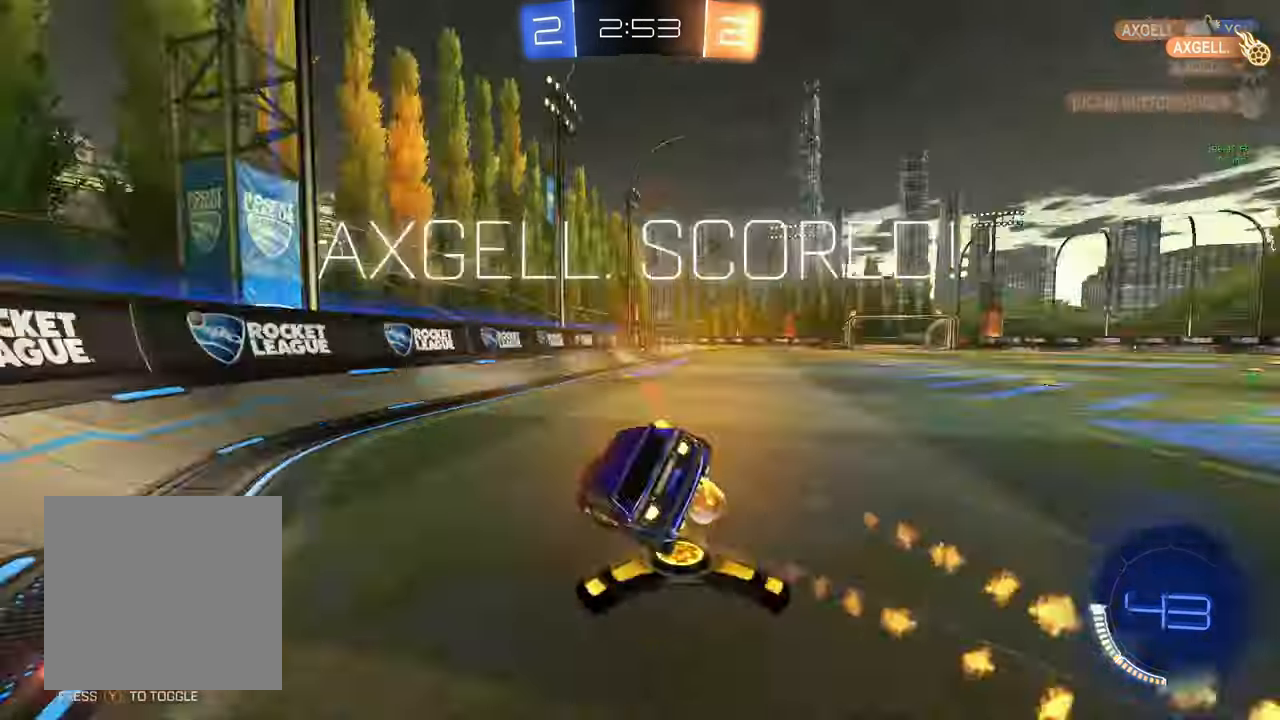
{"buttons": ["L1", "L3"], "left_stick": "down-left", "right_stick": "center", "events": [[50, "Y", "up"], [50, "left_stick", "down-left"], [300, "B", "up"], [400, "L3", "down"]]}
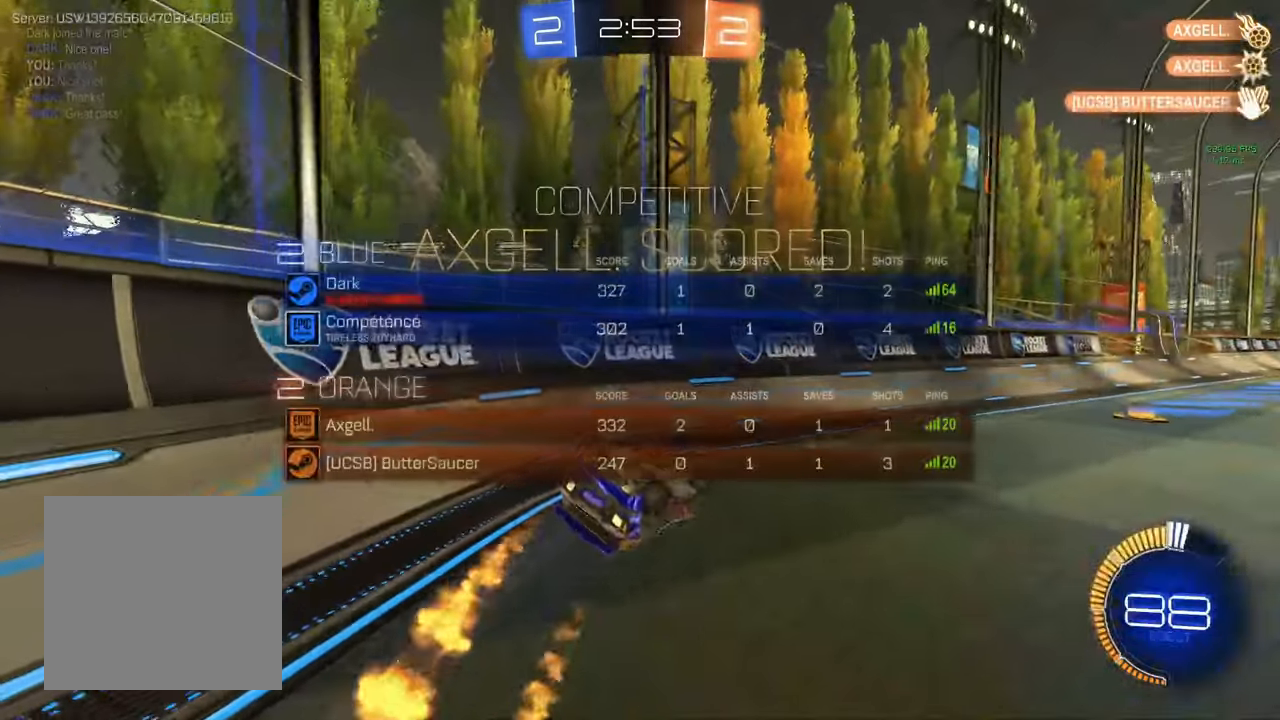
{"buttons": ["B", "R2"], "left_stick": "right", "right_stick": "center", "events": [[33, "L3", "up"], [333, "R2", "down"], [350, "B", "down"], [367, "L1", "up"], [400, "left_stick", "center"], [467, "left_stick", "right"]]}
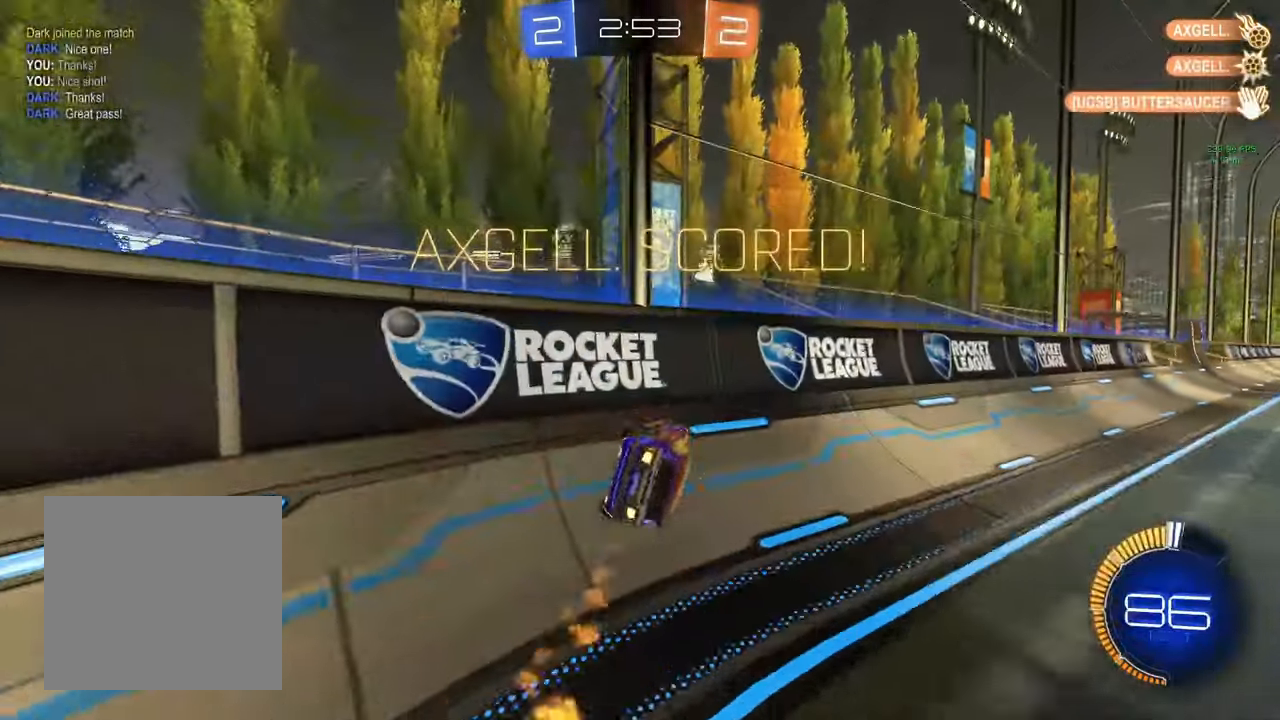
{"buttons": ["A", "B"], "left_stick": "left", "right_stick": "center", "events": [[350, "A", "down"], [383, "R2", "up"], [383, "left_stick", "left"], [417, "A", "up"], [417, "B", "up"], [467, "A", "down"], [467, "B", "down"]]}
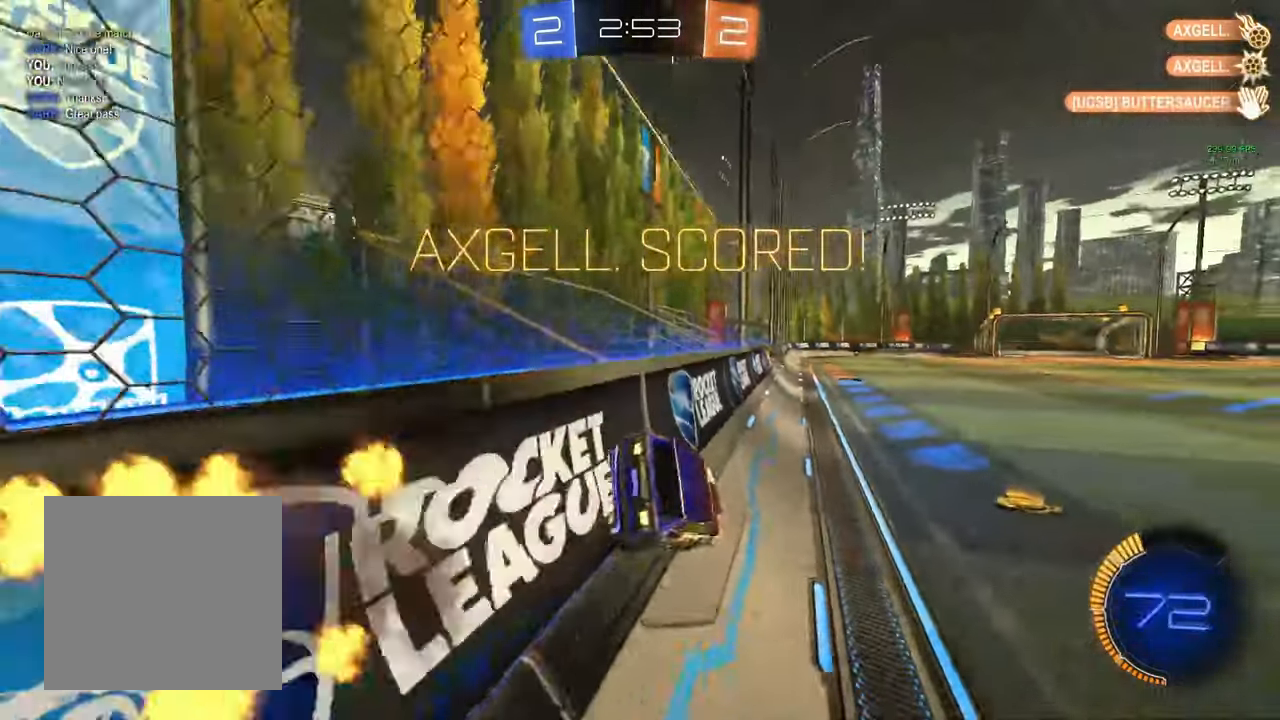
{"buttons": [], "left_stick": "center", "right_stick": "center", "events": [[67, "A", "up"], [67, "B", "up"], [117, "left_stick", "center"]]}
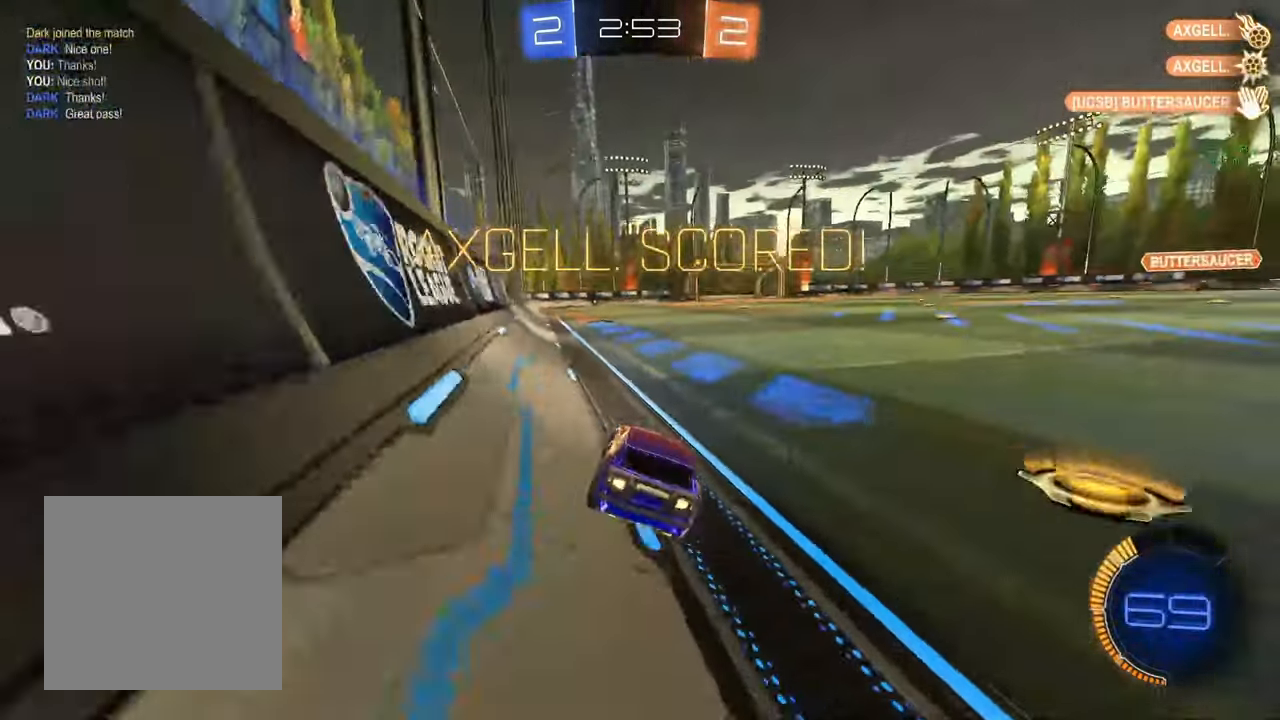
{"buttons": [], "left_stick": "center", "right_stick": "center", "events": []}
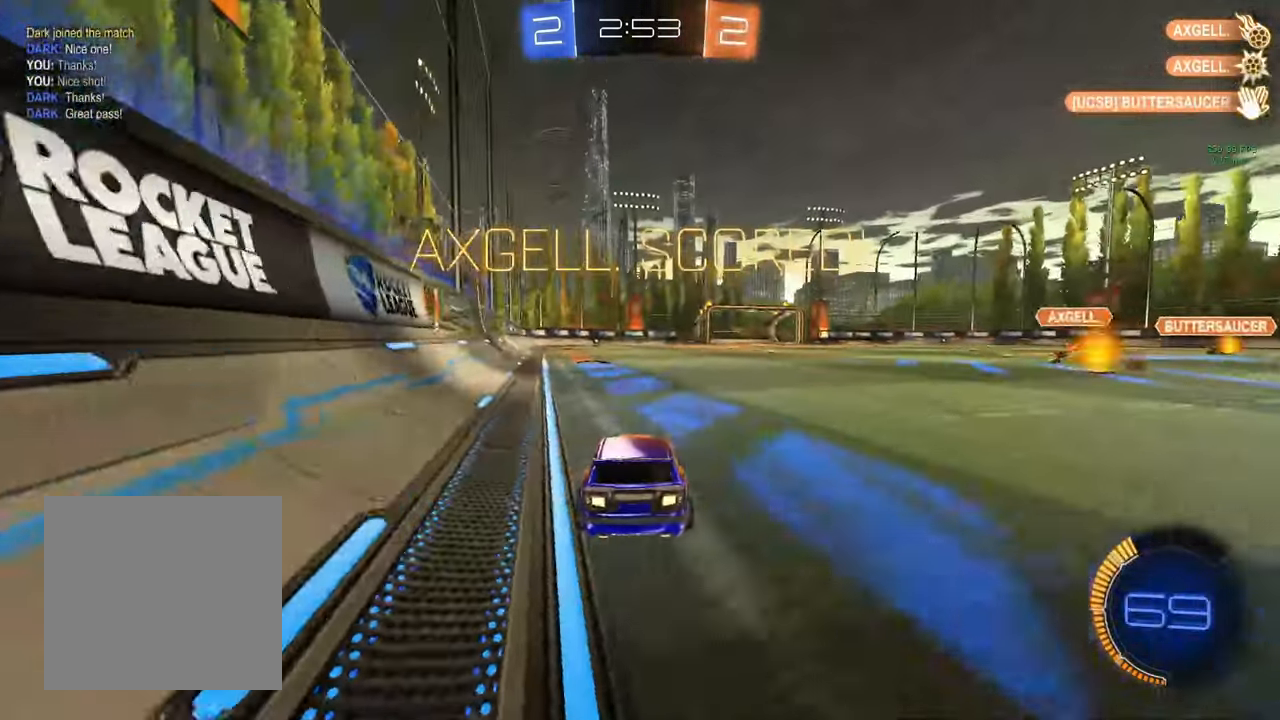
{"buttons": [], "left_stick": "center", "right_stick": "center", "events": []}
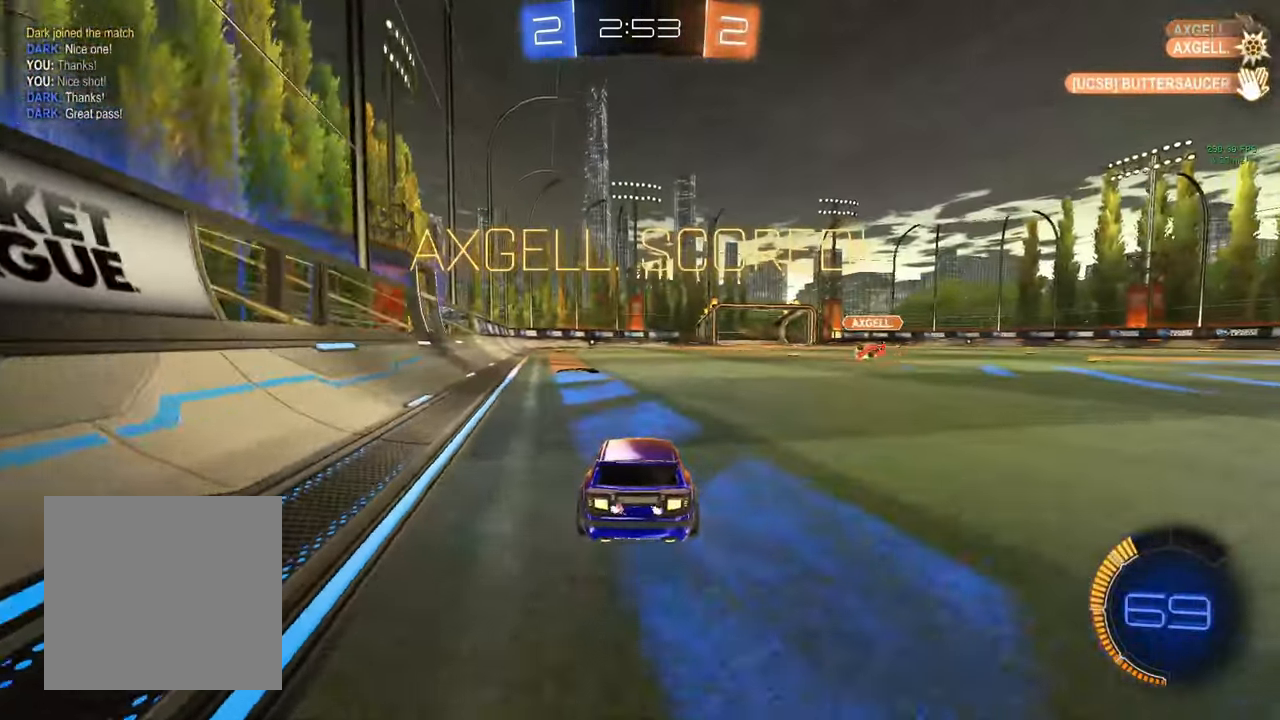
{"buttons": [], "left_stick": "center", "right_stick": "center", "events": []}
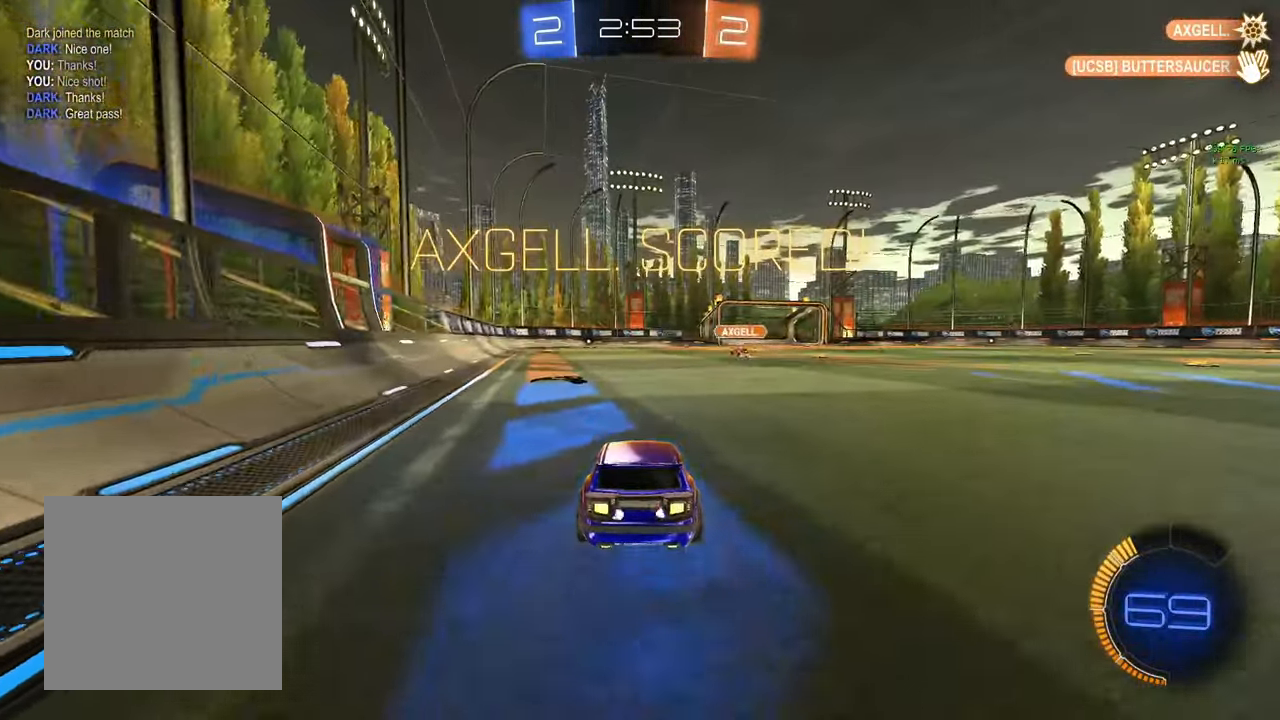
{"buttons": [], "left_stick": "center", "right_stick": "center", "events": []}
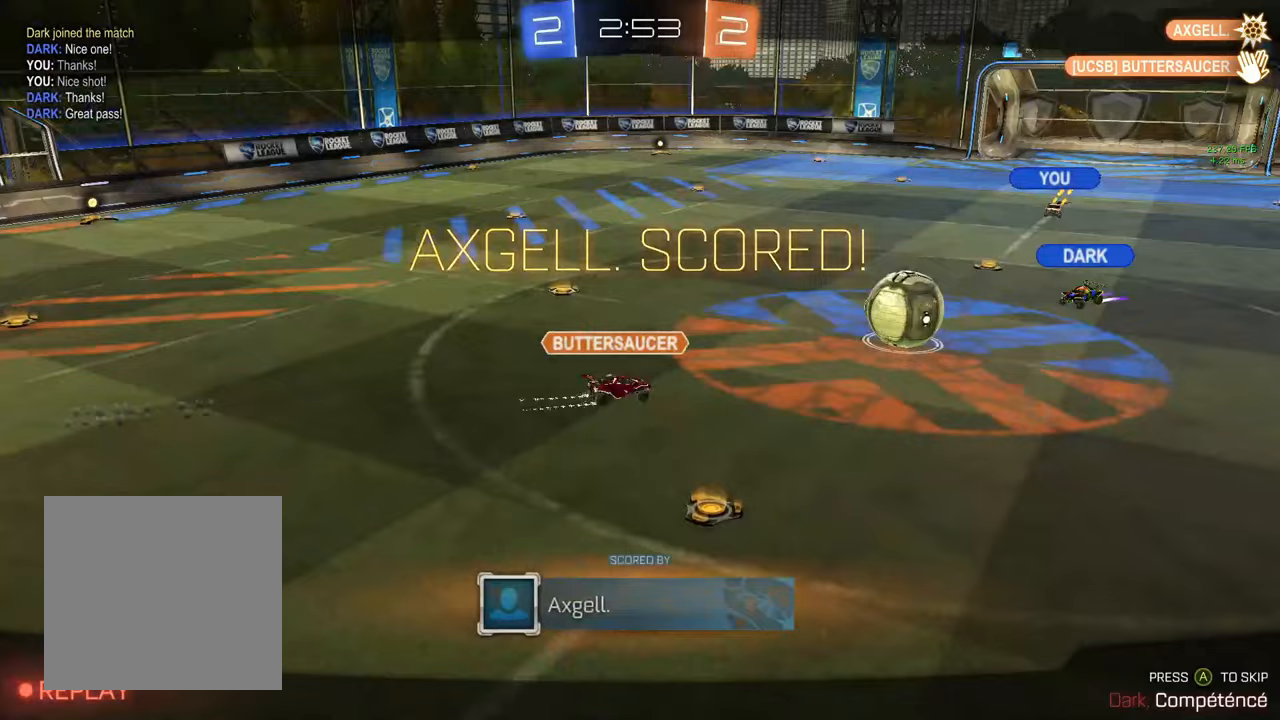
{"buttons": [], "left_stick": "center", "right_stick": "center", "events": []}
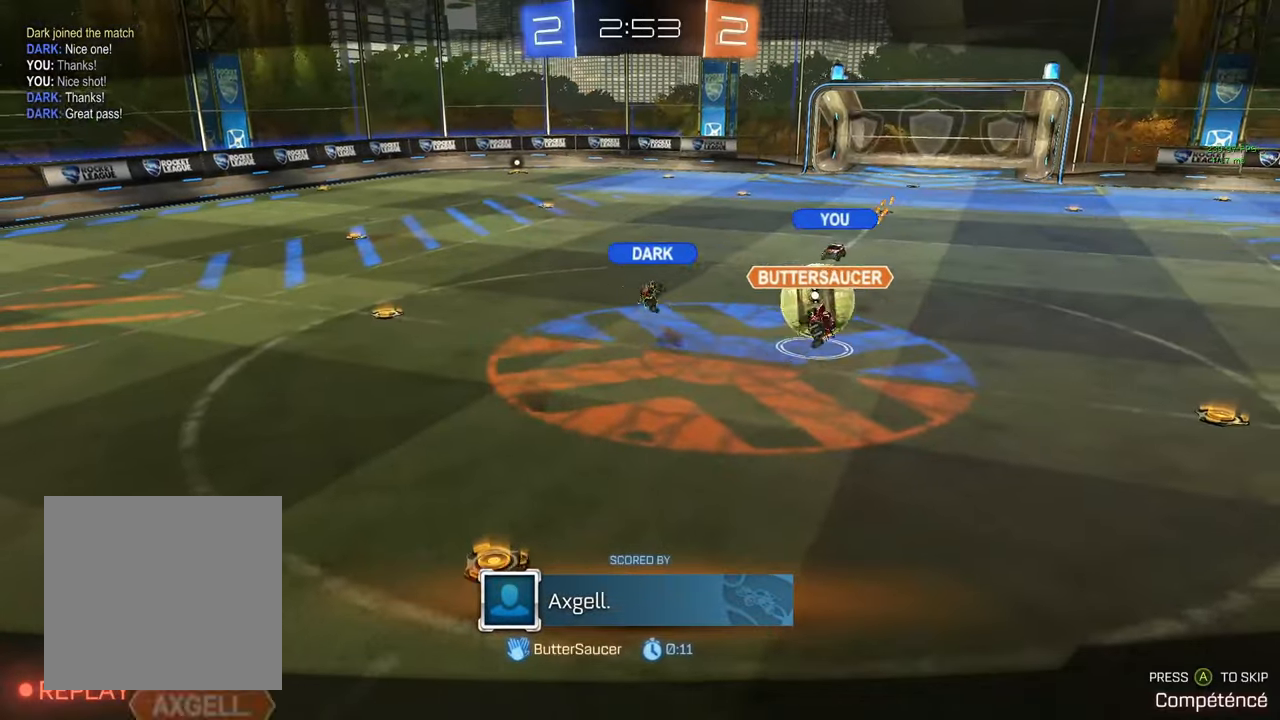
{"buttons": [], "left_stick": "center", "right_stick": "center", "events": []}
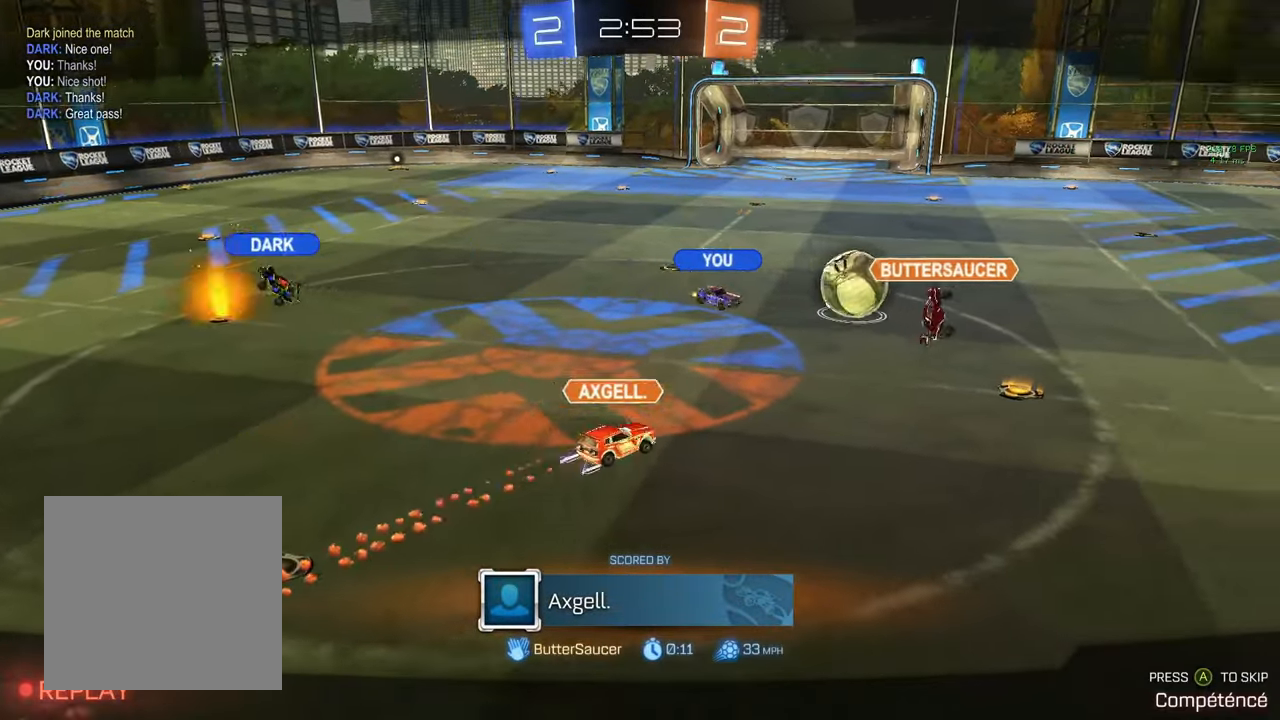
{"buttons": [], "left_stick": "center", "right_stick": "center", "events": [[283, "A", "down"], [350, "A", "up"], [417, "A", "down"], [467, "A", "up"]]}
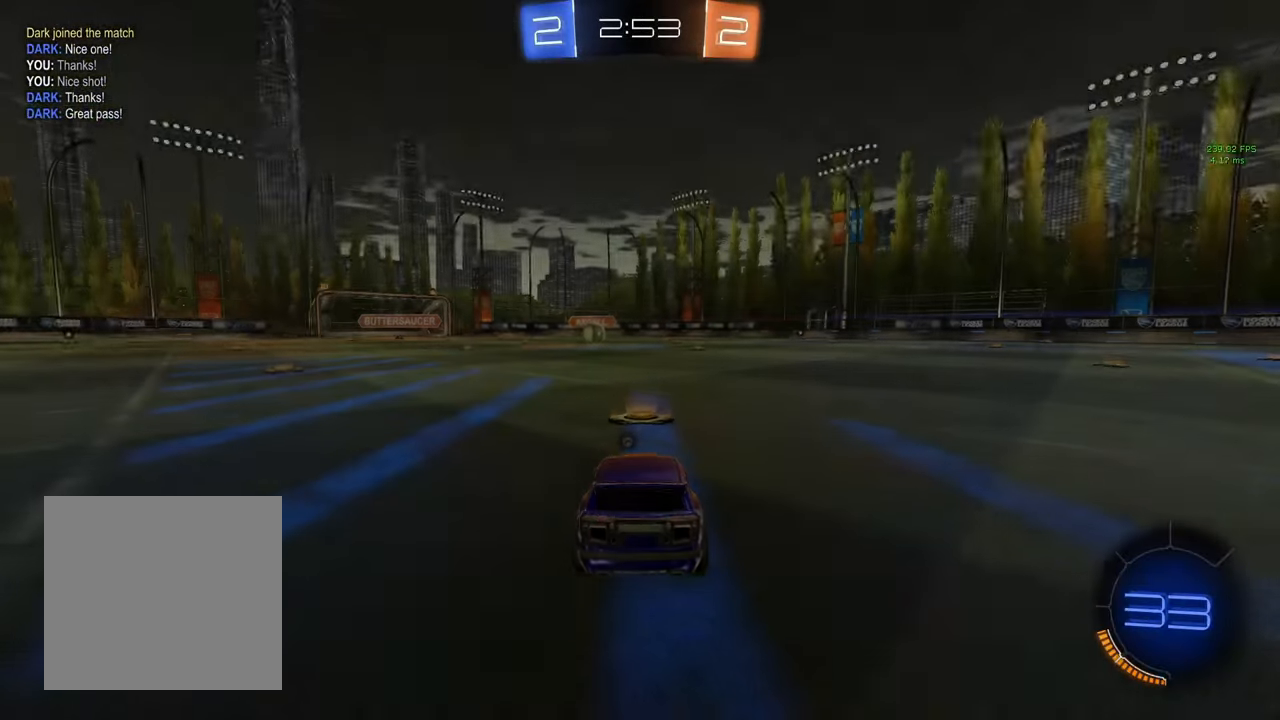
{"buttons": [], "left_stick": "center", "right_stick": "center", "events": []}
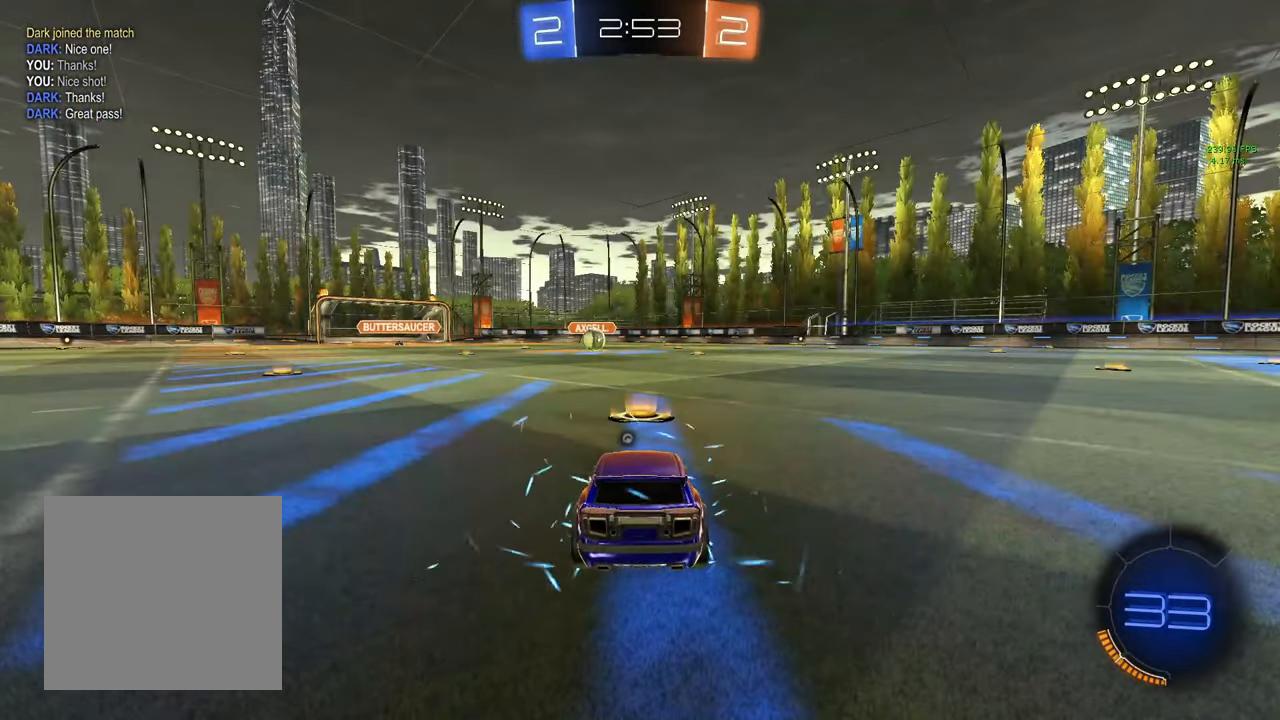
{"buttons": [], "left_stick": "center", "right_stick": "center", "events": []}
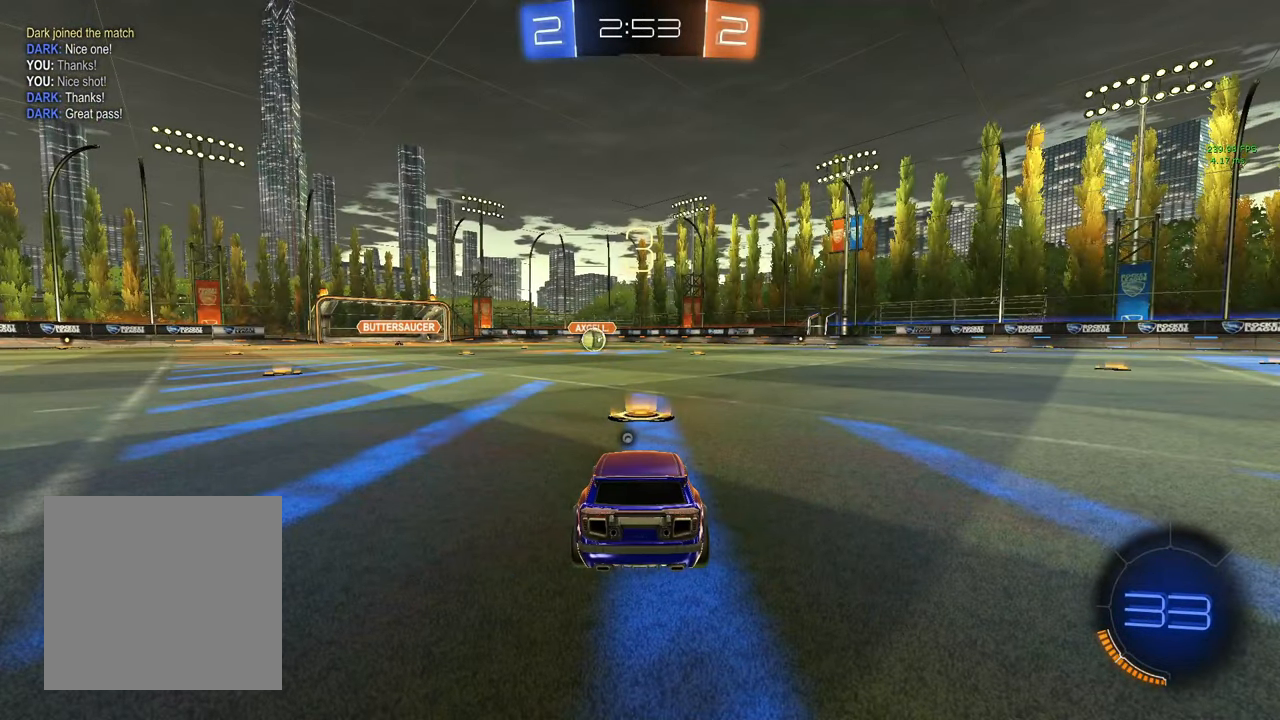
{"buttons": [], "left_stick": "center", "right_stick": "center", "events": []}
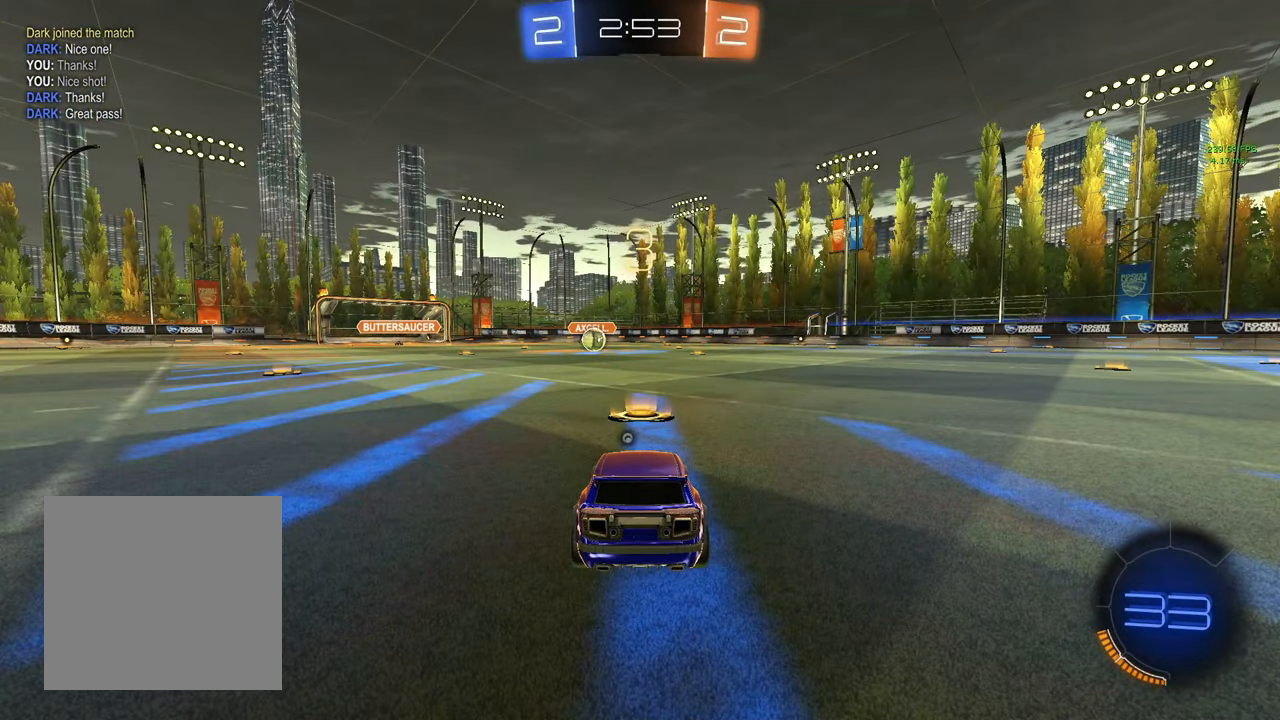
{"buttons": [], "left_stick": "center", "right_stick": "center", "events": []}
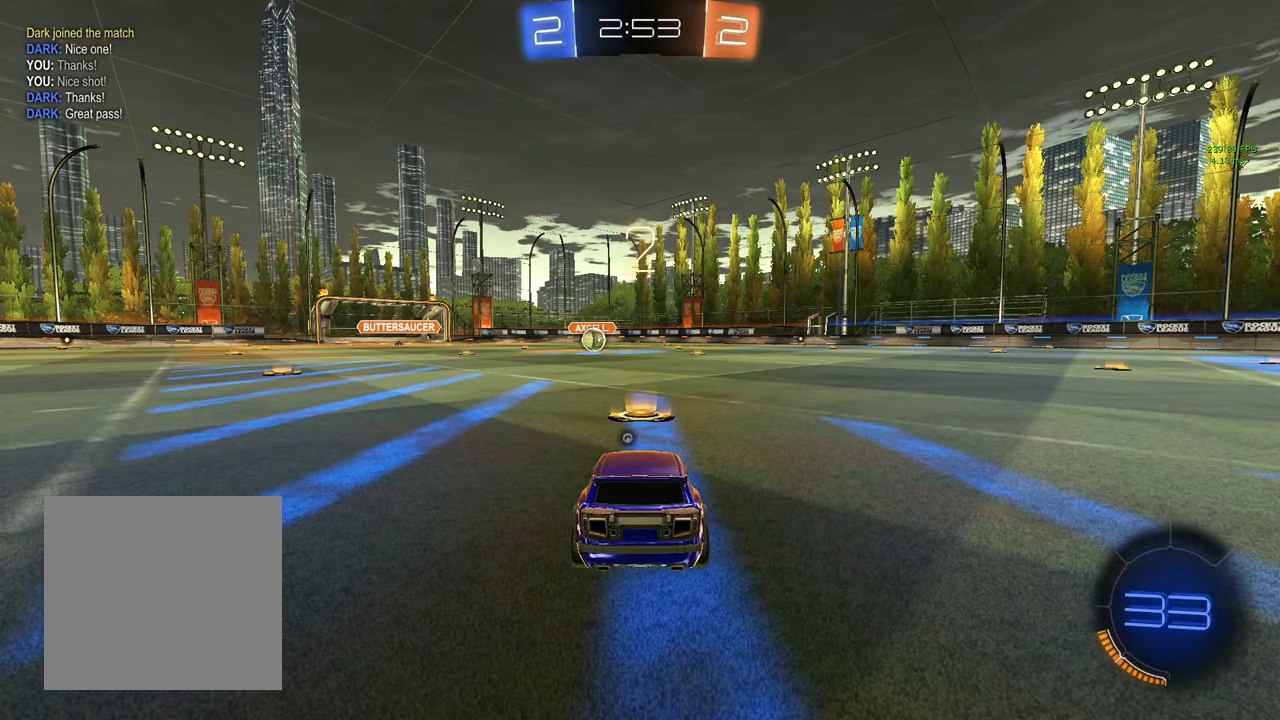
{"buttons": ["R2"], "left_stick": "center", "right_stick": "center", "events": [[100, "R2", "down"], [150, "Y", "down"], [183, "left_stick", "down"], [217, "L3", "down"], [233, "Y", "up"], [233, "left_stick", "down-right"], [283, "L3", "up"], [317, "Y", "down"], [350, "left_stick", "center"], [367, "Y", "up"], [450, "Y", "down"], [500, "Y", "up"]]}